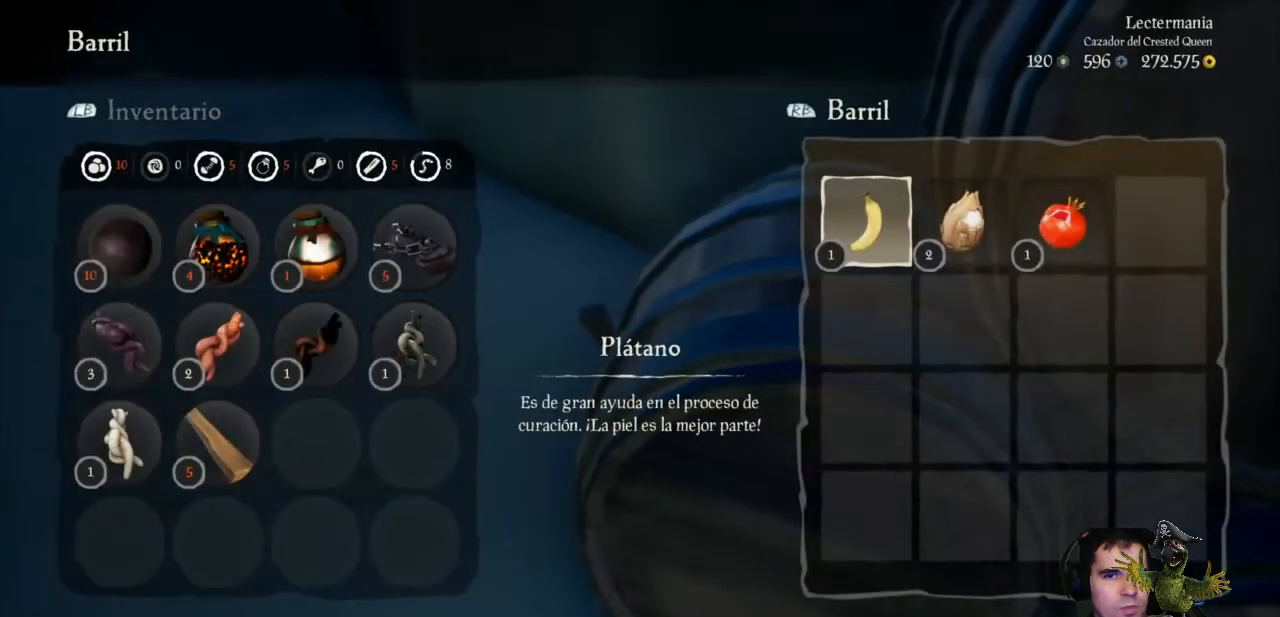
Gameplay with a controller (Xbox layout); each line is a JSON object with the inputs held at the frame after it (dt_ms = milliseconds from this image to that frame). "events" lists button and stick changes between this image and that frame as [ms after this image, input, new state], when the widget could be followed in between. Not read: SHARE.
{"dt_ms": 500, "buttons": [], "left_stick": "center", "right_stick": "center", "events": [[67, "A", "down"], [133, "A", "up"], [267, "A", "down"], [333, "A", "up"], [433, "A", "down"], [500, "A", "up"]]}
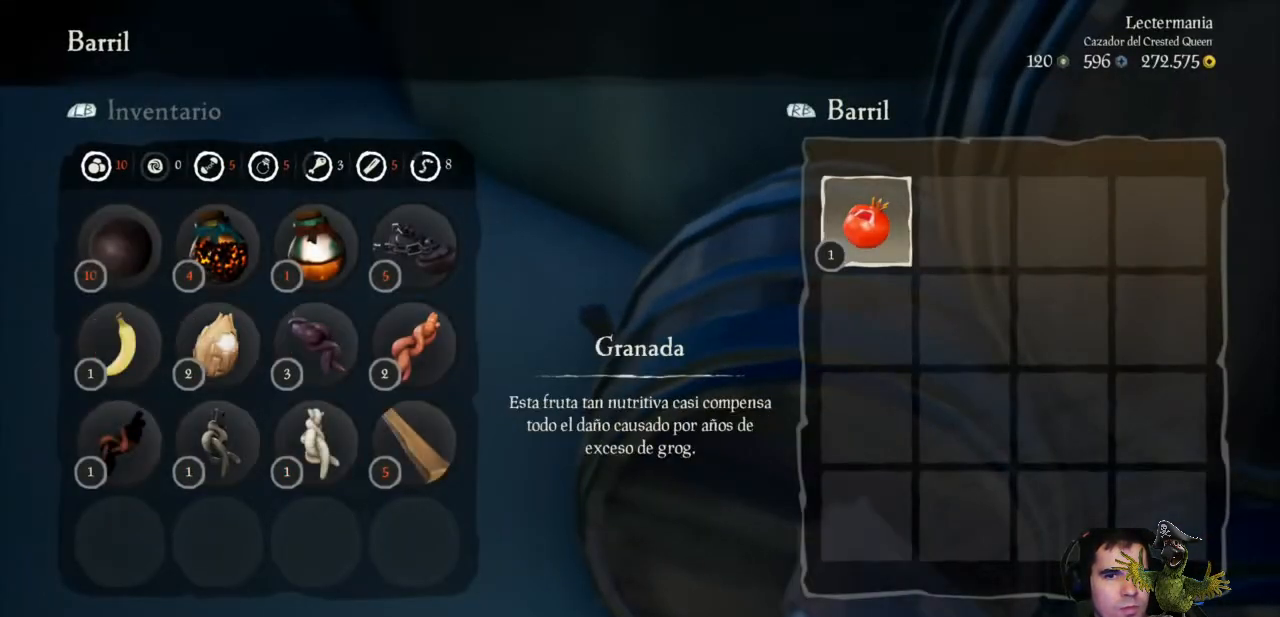
{"dt_ms": 500, "buttons": [], "left_stick": "down", "right_stick": "center", "events": [[100, "A", "down"], [200, "A", "up"], [300, "B", "down"], [400, "B", "up"], [433, "left_stick", "down"]]}
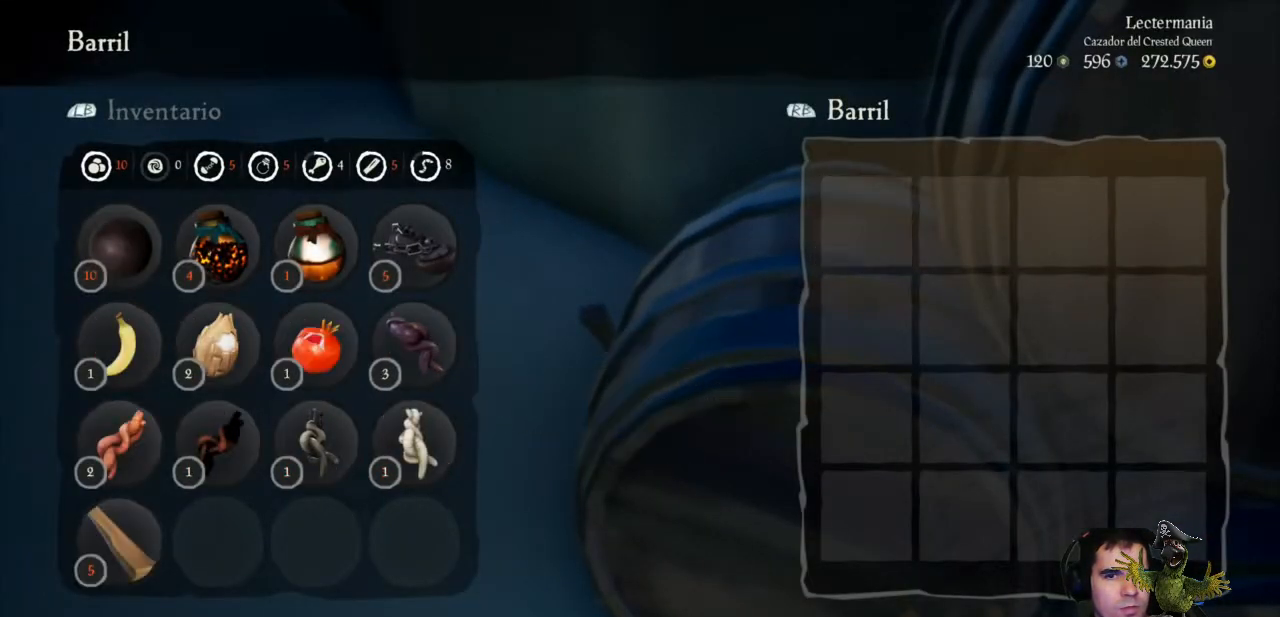
{"dt_ms": 500, "buttons": [], "left_stick": "down", "right_stick": "right", "events": [[133, "right_stick", "right"]]}
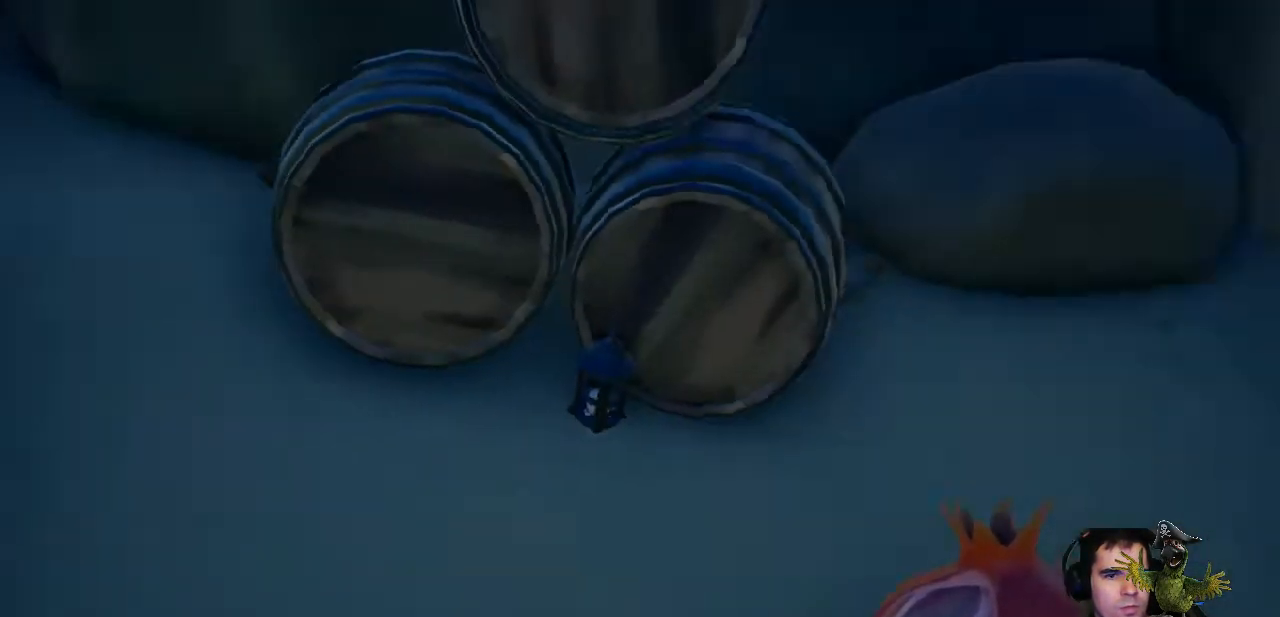
{"dt_ms": 500, "buttons": ["R2"], "left_stick": "down-left", "right_stick": "right"}
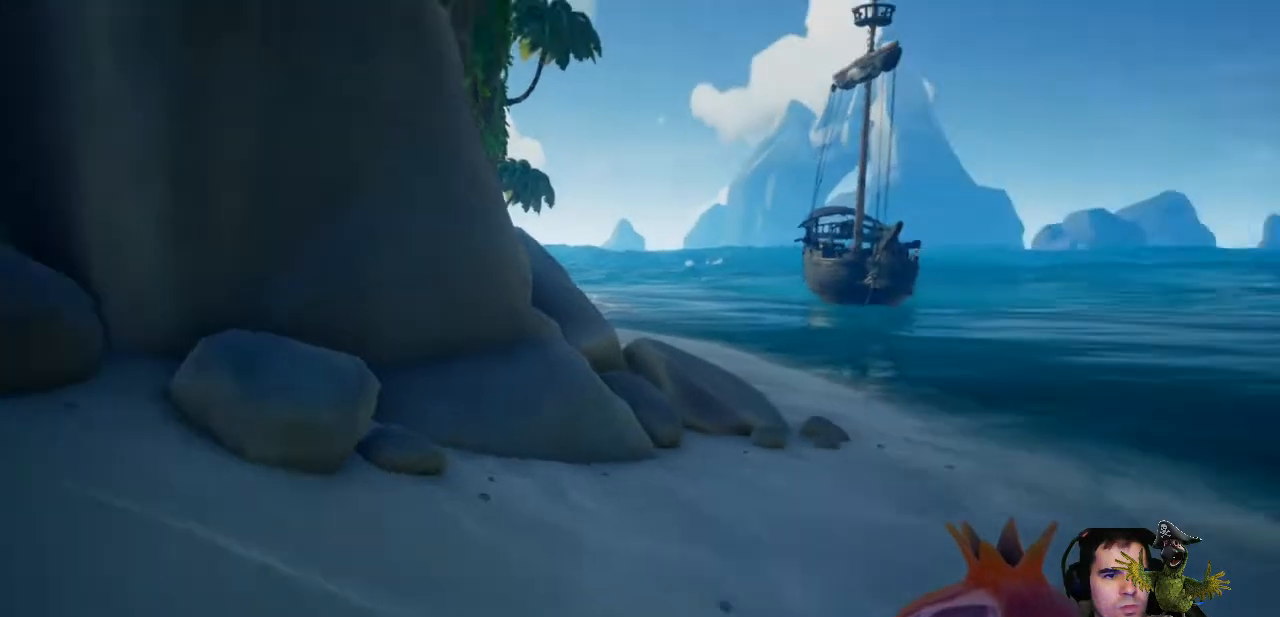
{"dt_ms": 500, "buttons": [], "left_stick": "center", "right_stick": "center", "events": [[67, "R2", "up"], [333, "left_stick", "center"], [333, "right_stick", "center"]]}
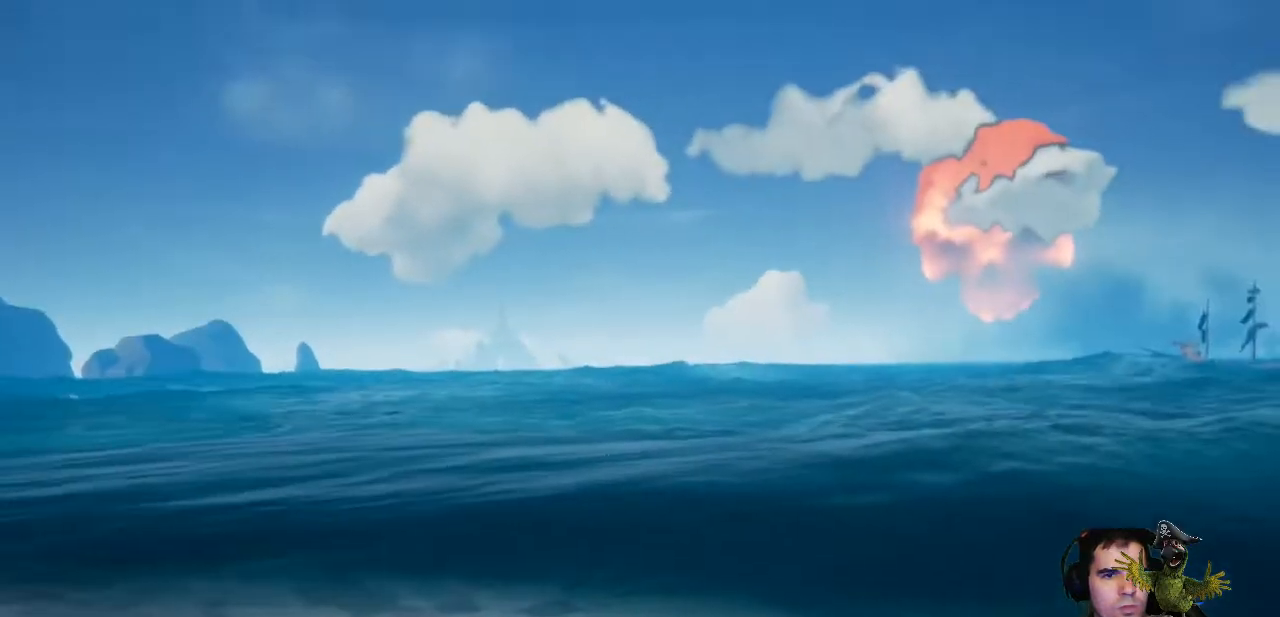
{"dt_ms": 500, "buttons": [], "left_stick": "up-left", "right_stick": "center", "events": [[67, "left_stick", "left"], [133, "right_stick", "right"], [433, "right_stick", "center"], [467, "left_stick", "up-left"]]}
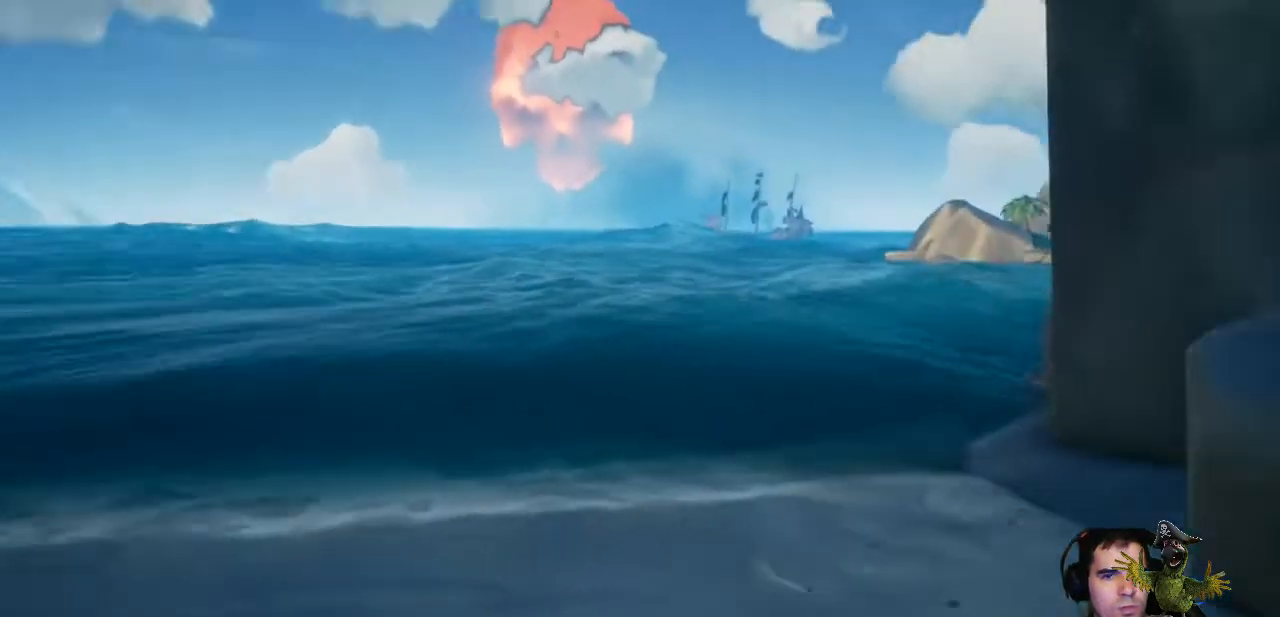
{"dt_ms": 500, "buttons": [], "left_stick": "up-left", "right_stick": "center", "events": []}
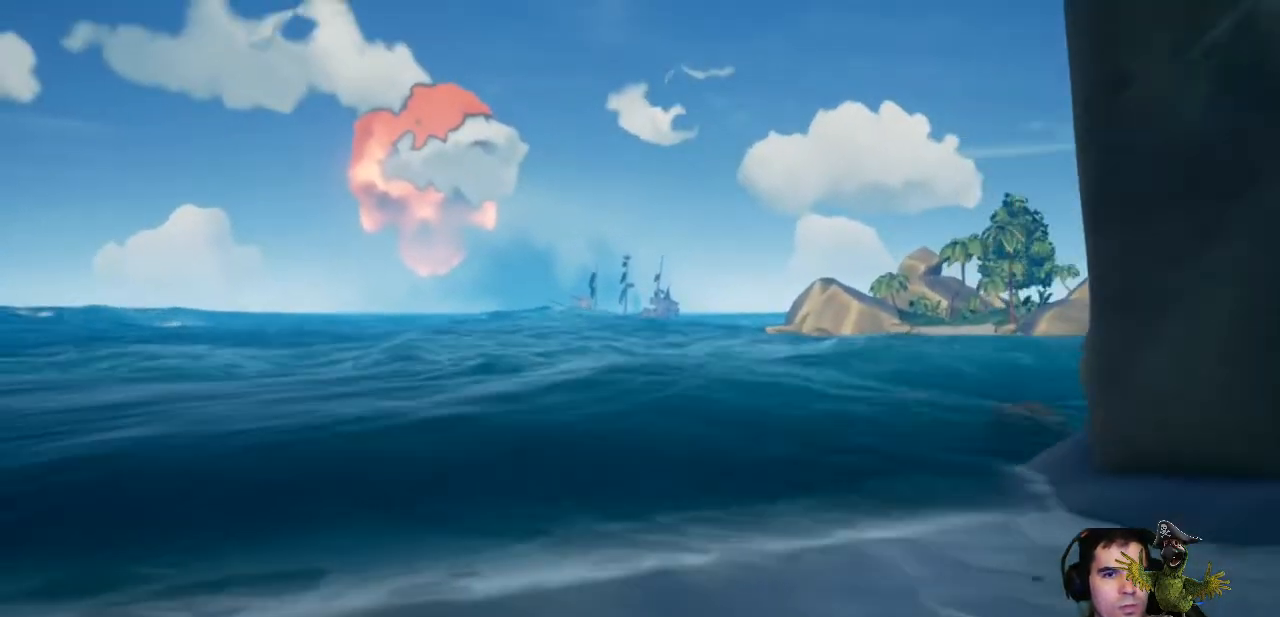
{"dt_ms": 500, "buttons": [], "left_stick": "up", "right_stick": "center", "events": [[100, "left_stick", "up"]]}
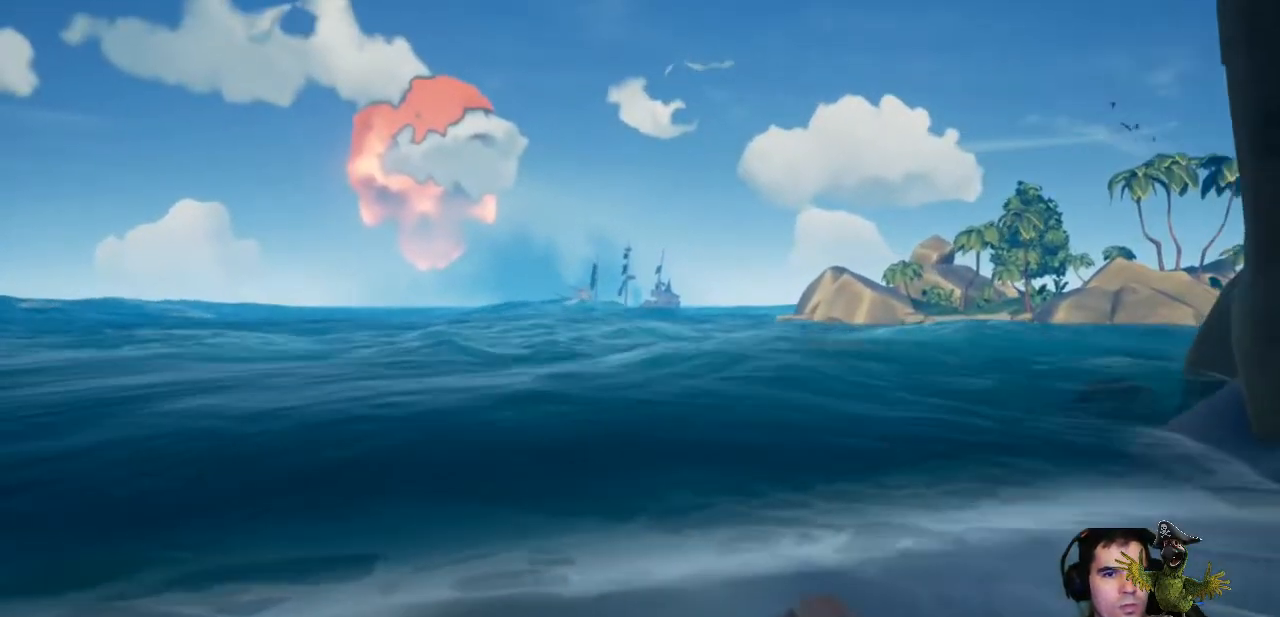
{"dt_ms": 500, "buttons": [], "left_stick": "up", "right_stick": "center", "events": []}
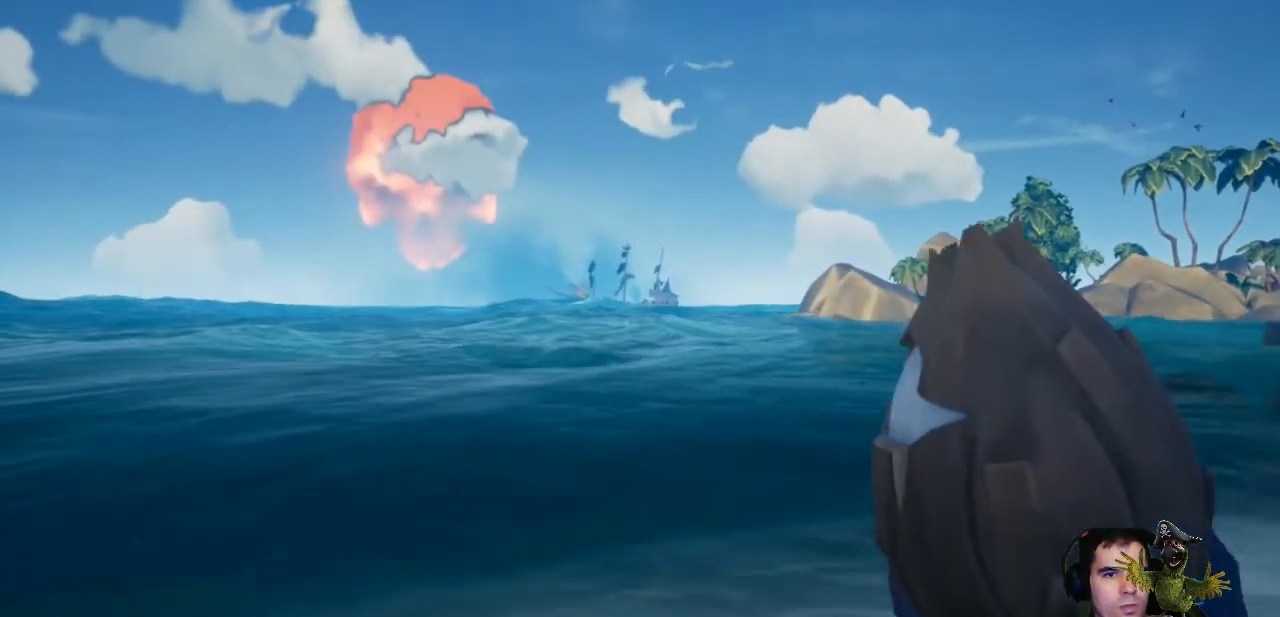
{"dt_ms": 500, "buttons": [], "left_stick": "up", "right_stick": "center", "events": [[100, "right_stick", "right"], [400, "right_stick", "center"]]}
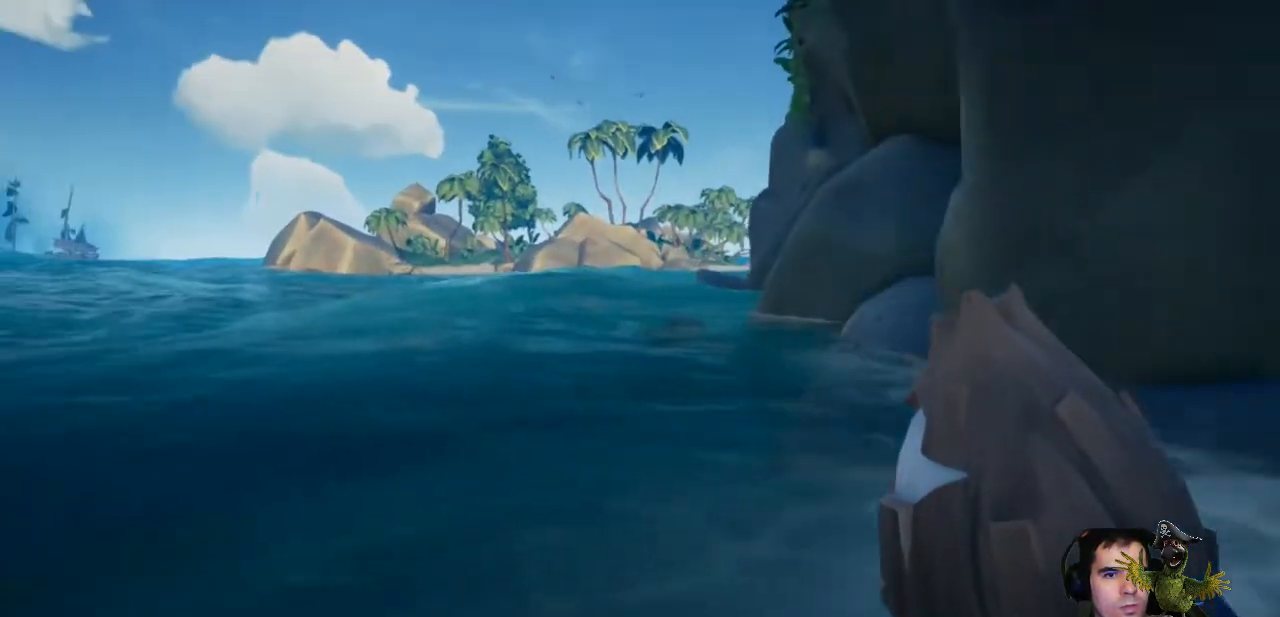
{"dt_ms": 500, "buttons": [], "left_stick": "up-right", "right_stick": "center", "events": [[233, "right_stick", "left"], [367, "left_stick", "up-right"], [467, "right_stick", "center"]]}
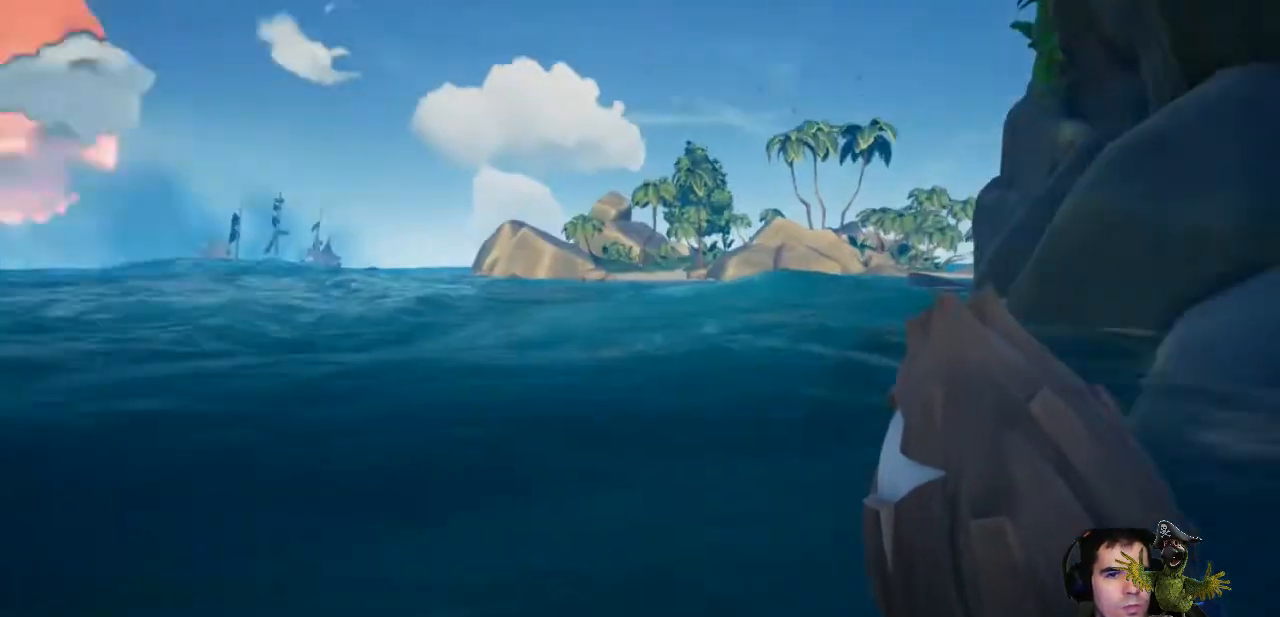
{"dt_ms": 500, "buttons": [], "left_stick": "up-right", "right_stick": "center"}
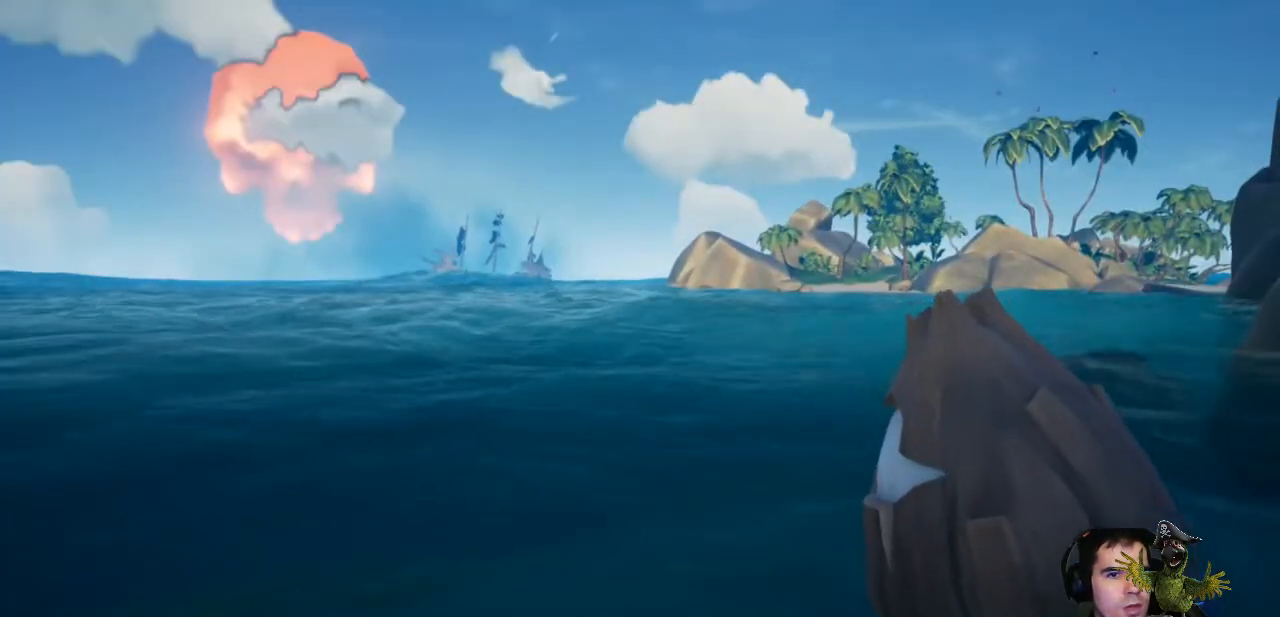
{"dt_ms": 500, "buttons": [], "left_stick": "up-right", "right_stick": "center", "events": []}
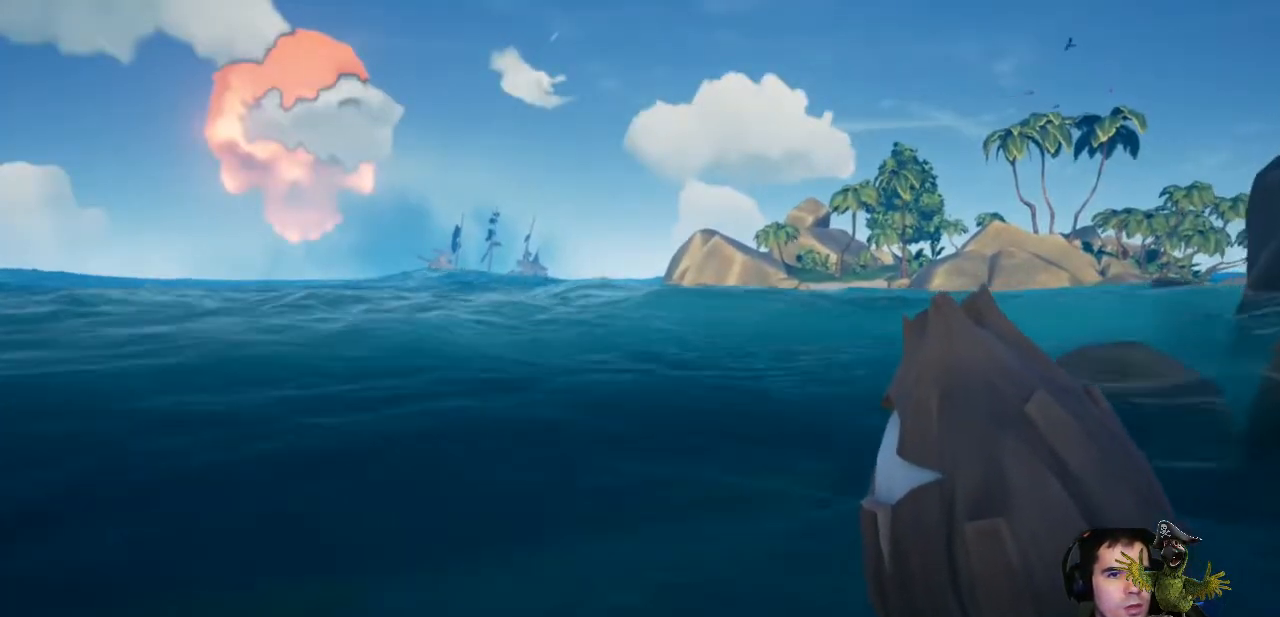
{"dt_ms": 500, "buttons": [], "left_stick": "up", "right_stick": "center", "events": [[233, "right_stick", "right"], [267, "L3", "down"], [267, "left_stick", "up"], [433, "L3", "up"], [467, "right_stick", "center"]]}
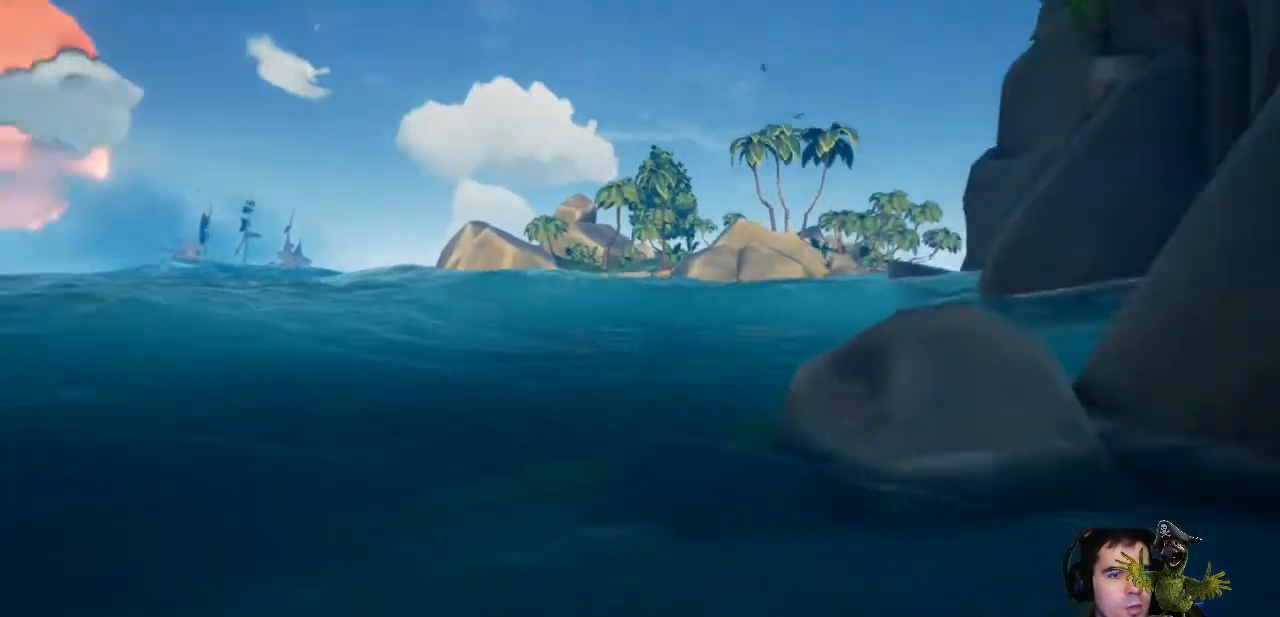
{"dt_ms": 500, "buttons": [], "left_stick": "up", "right_stick": "center", "events": []}
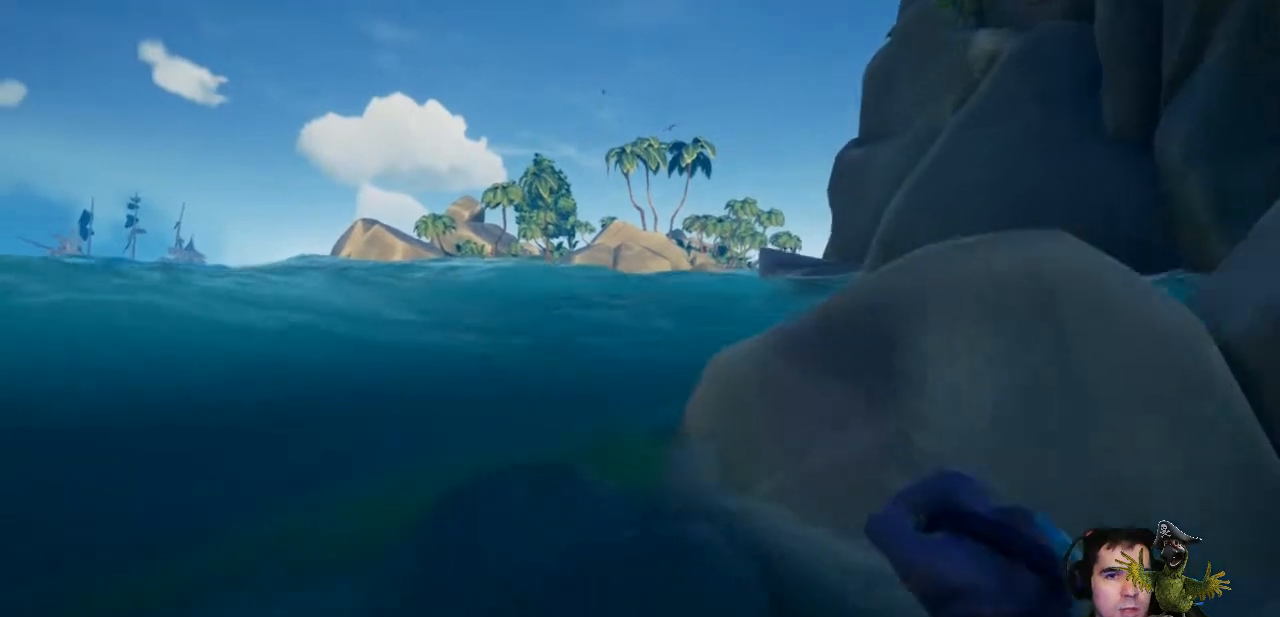
{"dt_ms": 500, "buttons": ["A"], "left_stick": "up", "right_stick": "center", "events": [[100, "right_stick", "right"], [267, "right_stick", "center"], [400, "A", "down"]]}
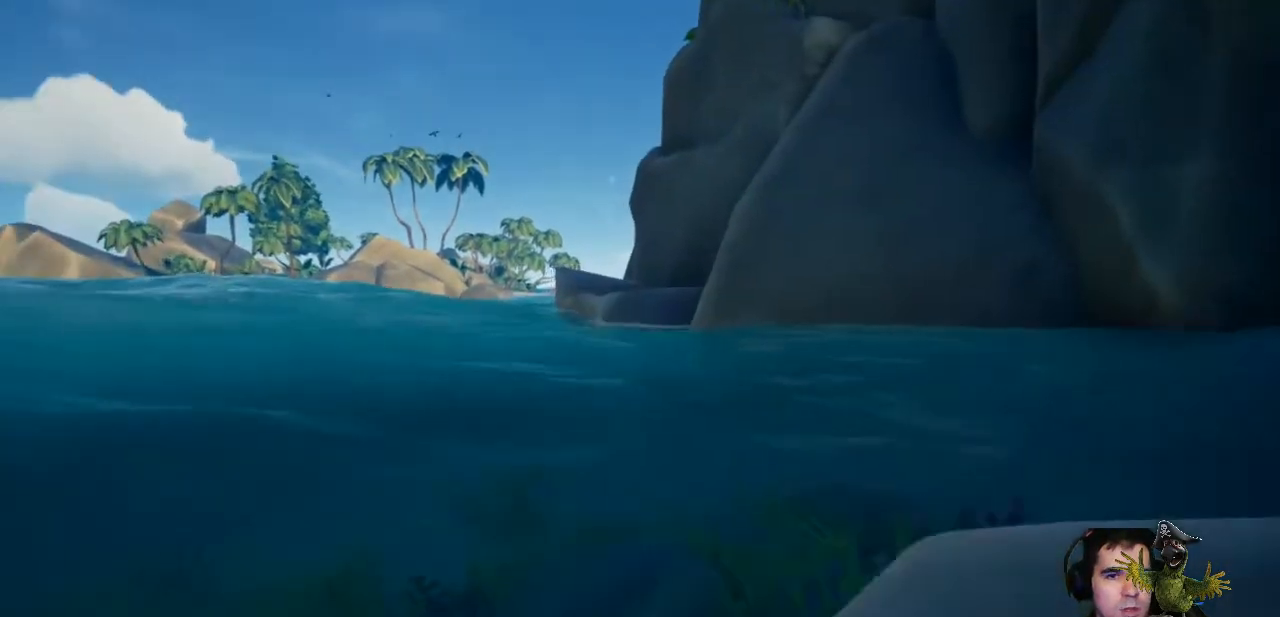
{"dt_ms": 500, "buttons": [], "left_stick": "up", "right_stick": "center", "events": [[33, "A", "up"]]}
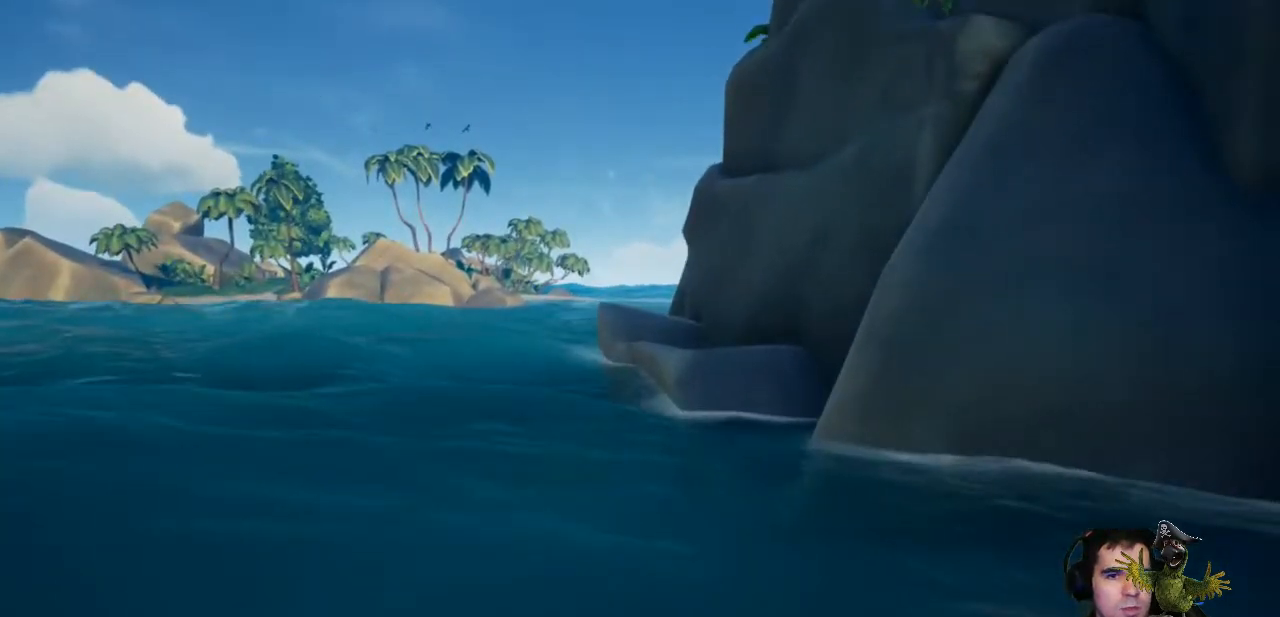
{"dt_ms": 500, "buttons": ["L3"], "left_stick": "up", "right_stick": "left", "events": [[367, "L3", "down"], [367, "right_stick", "left"]]}
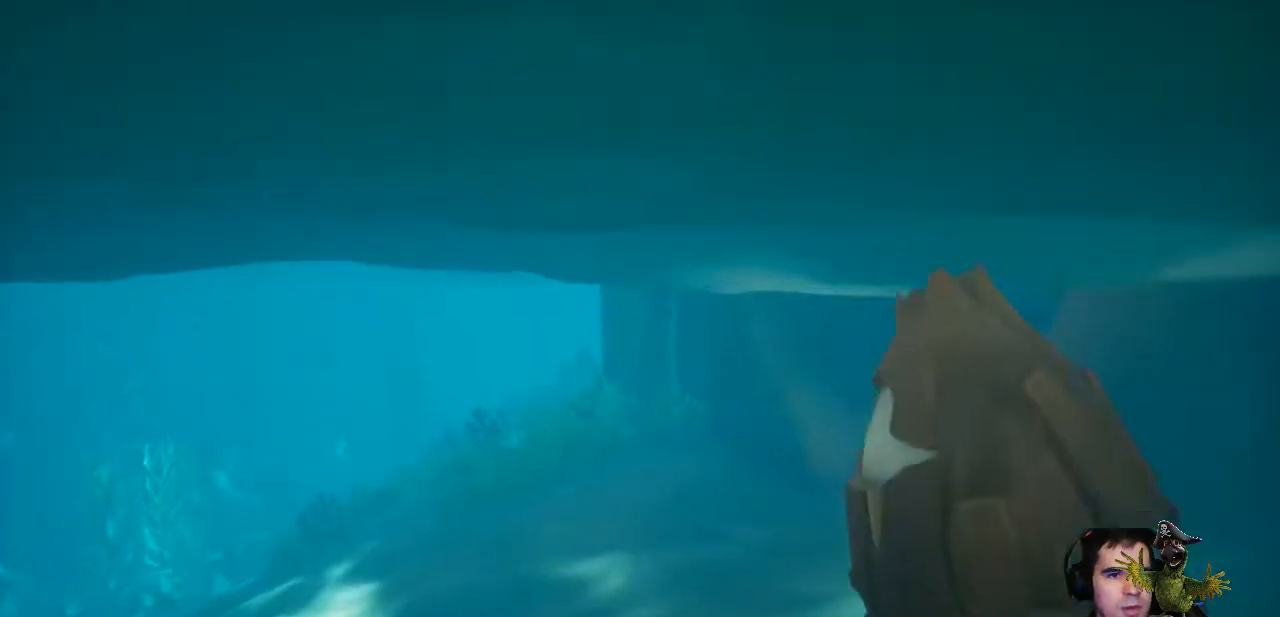
{"dt_ms": 500, "buttons": [], "left_stick": "up", "right_stick": "center", "events": [[33, "L3", "up"], [67, "right_stick", "center"]]}
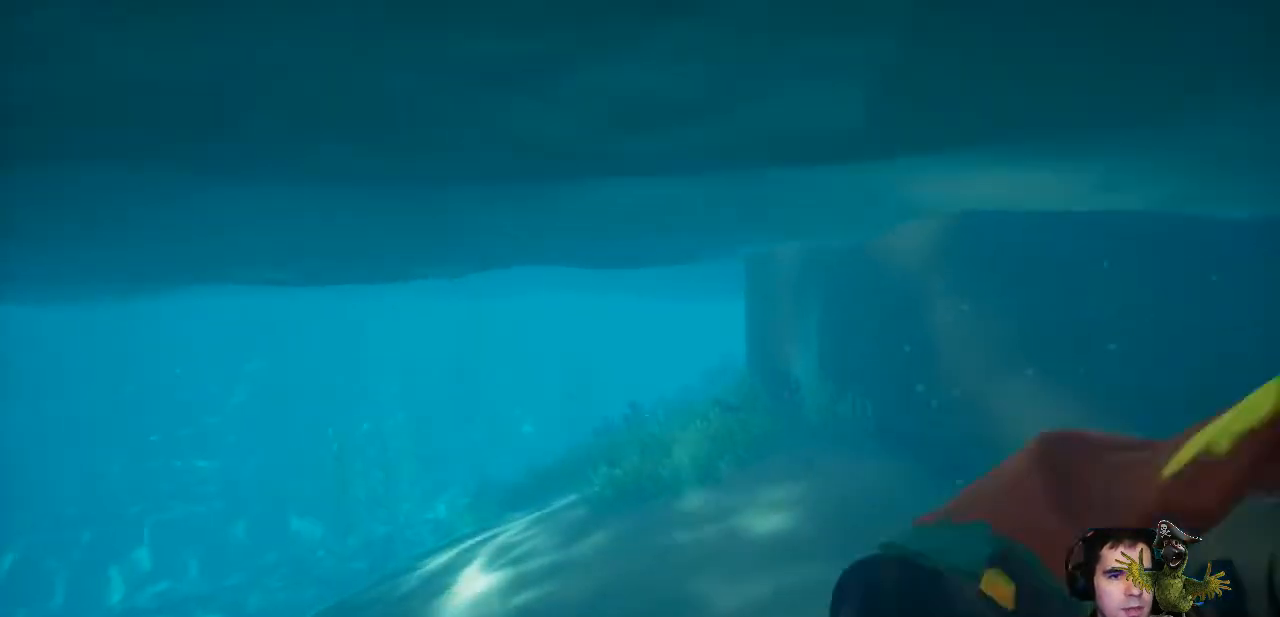
{"dt_ms": 500, "buttons": [], "left_stick": "up", "right_stick": "center", "events": [[133, "right_stick", "up-left"], [433, "right_stick", "center"]]}
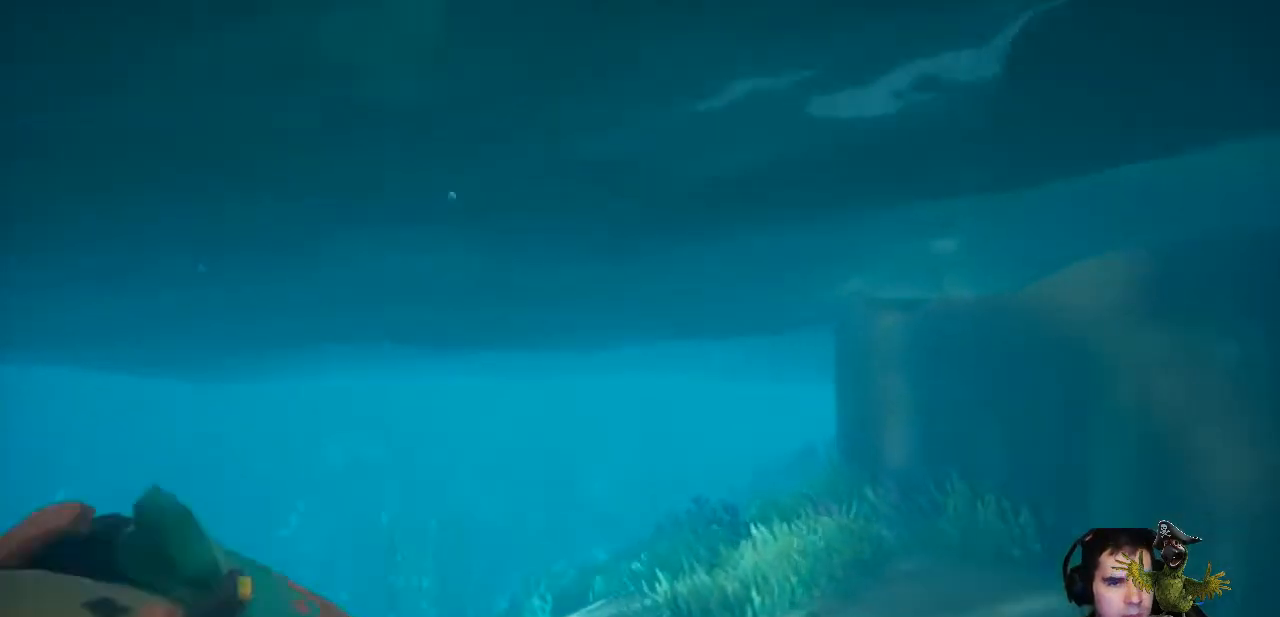
{"dt_ms": 500, "buttons": [], "left_stick": "up", "right_stick": "center", "events": [[333, "right_stick", "up"], [500, "right_stick", "center"]]}
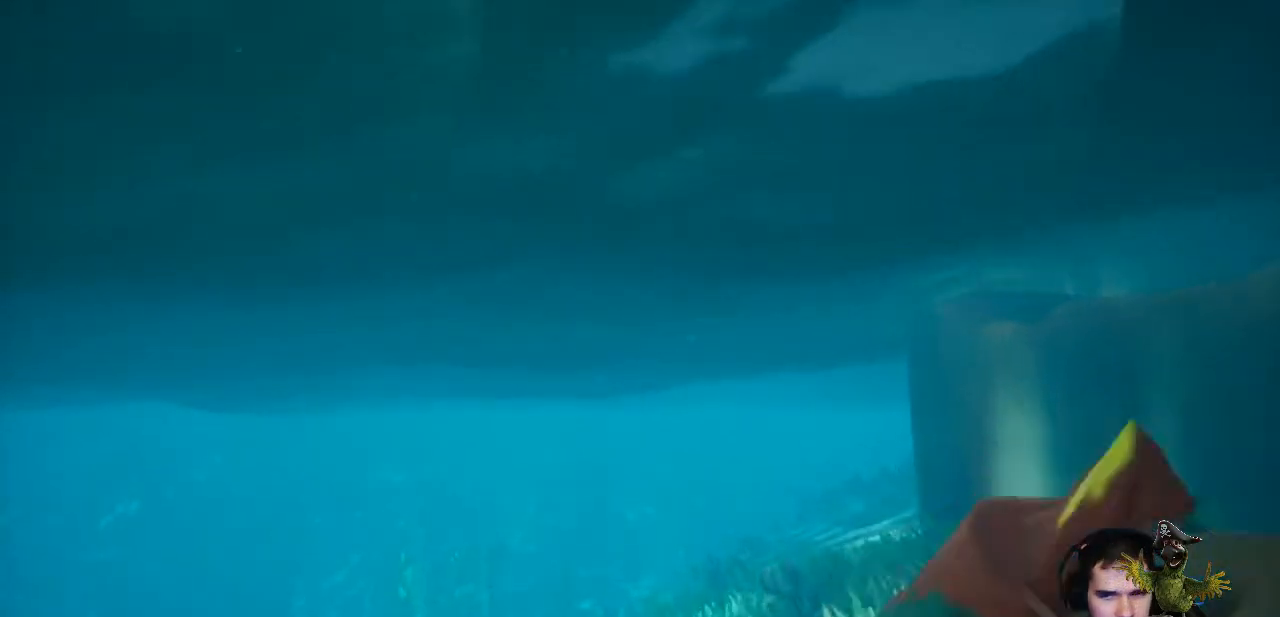
{"dt_ms": 500, "buttons": [], "left_stick": "up", "right_stick": "center", "events": []}
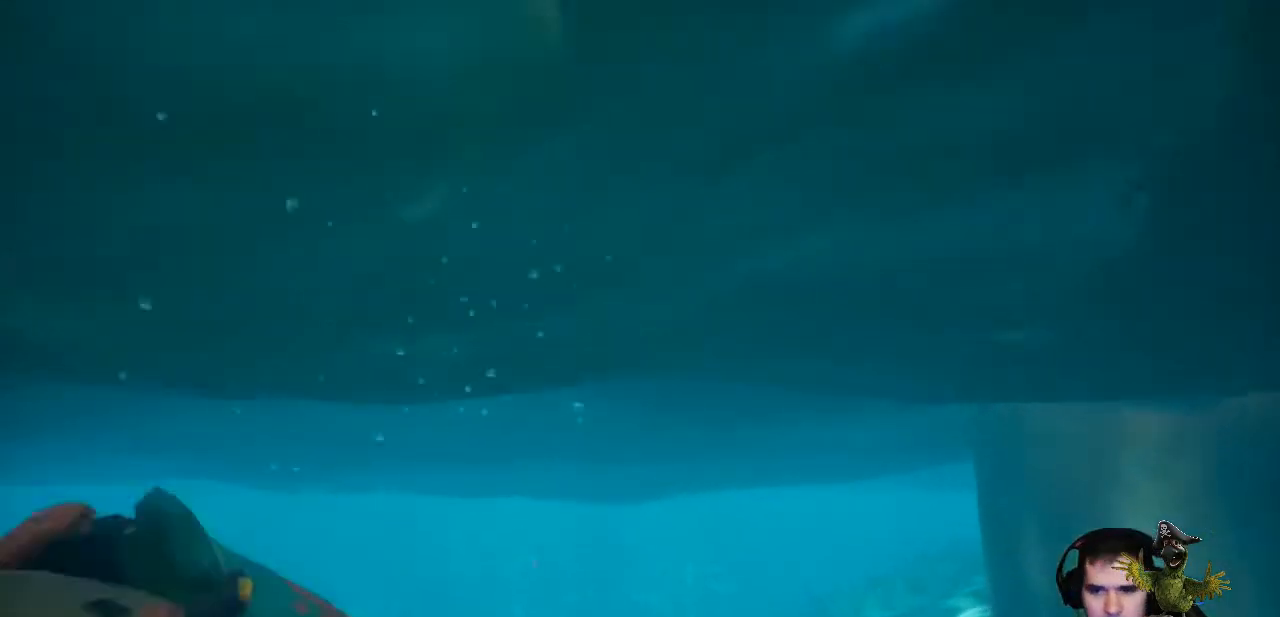
{"dt_ms": 1000, "buttons": [], "left_stick": "up", "right_stick": "down"}
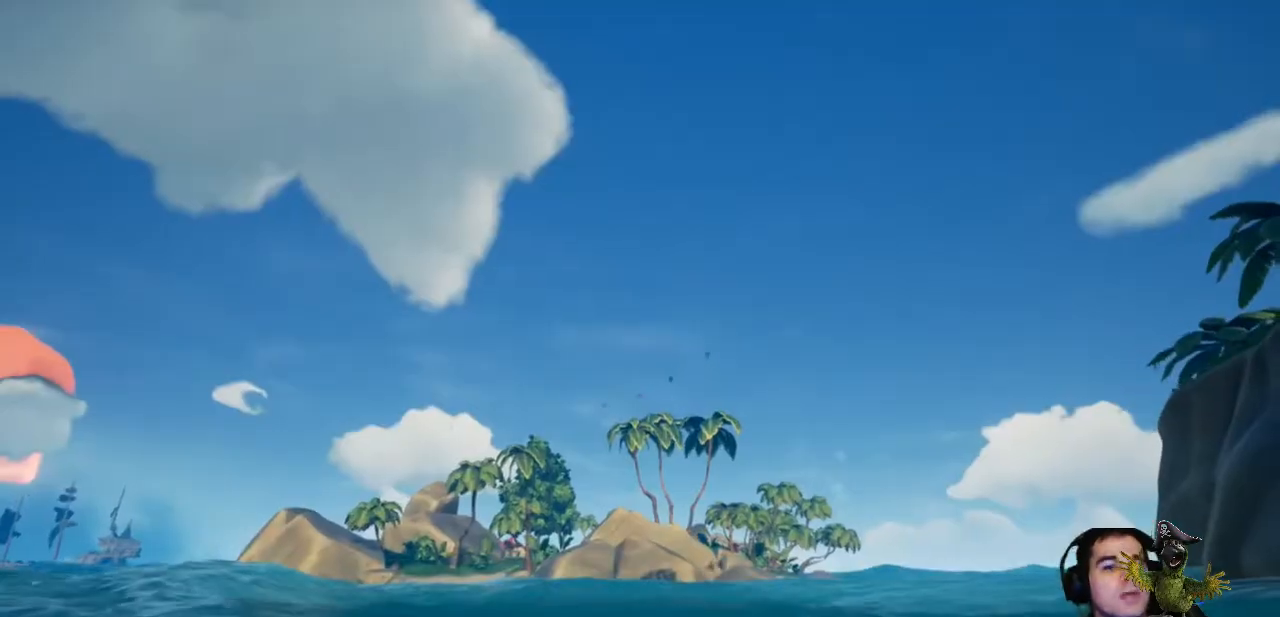
{"dt_ms": 500, "buttons": [], "left_stick": "up", "right_stick": "center", "events": [[133, "right_stick", "center"]]}
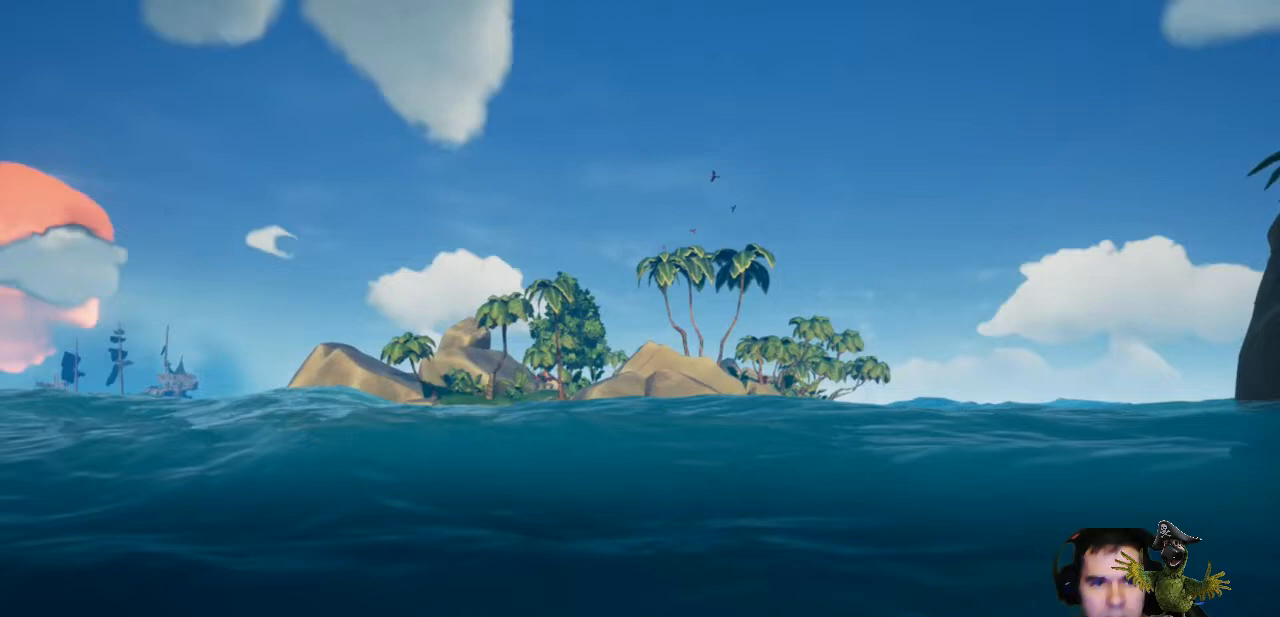
{"dt_ms": 500, "buttons": [], "left_stick": "up", "right_stick": "center", "events": [[167, "right_stick", "left"], [267, "right_stick", "center"]]}
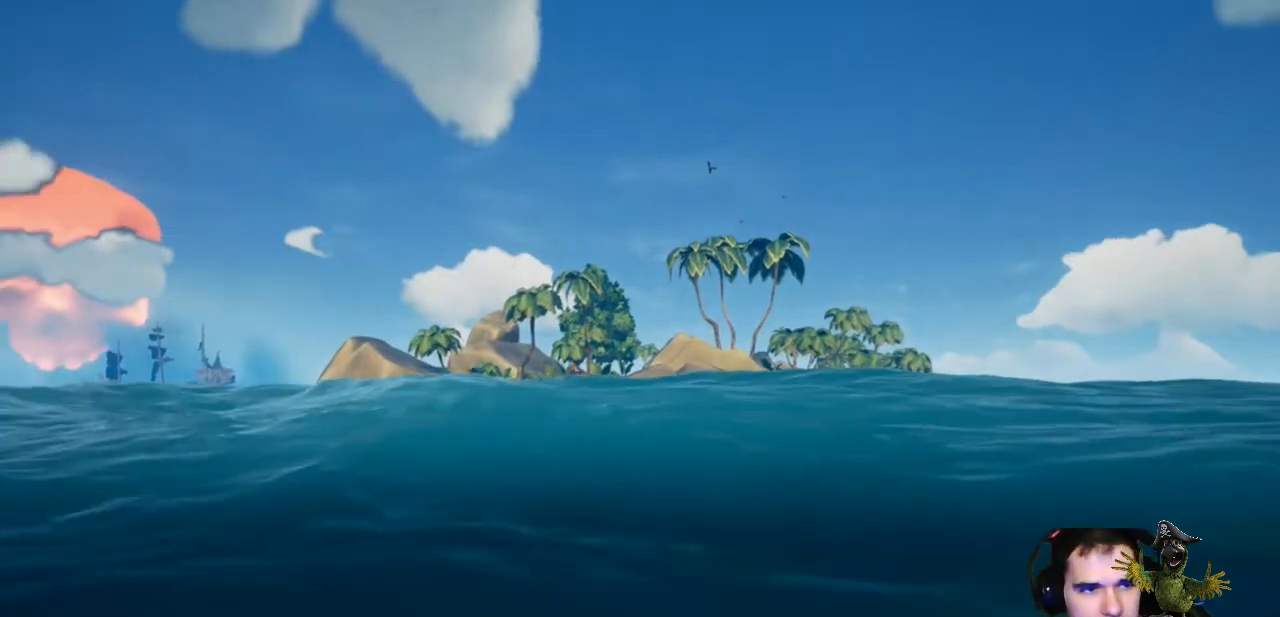
{"dt_ms": 500, "buttons": [], "left_stick": "up", "right_stick": "center", "events": [[133, "L3", "down"], [267, "L3", "up"]]}
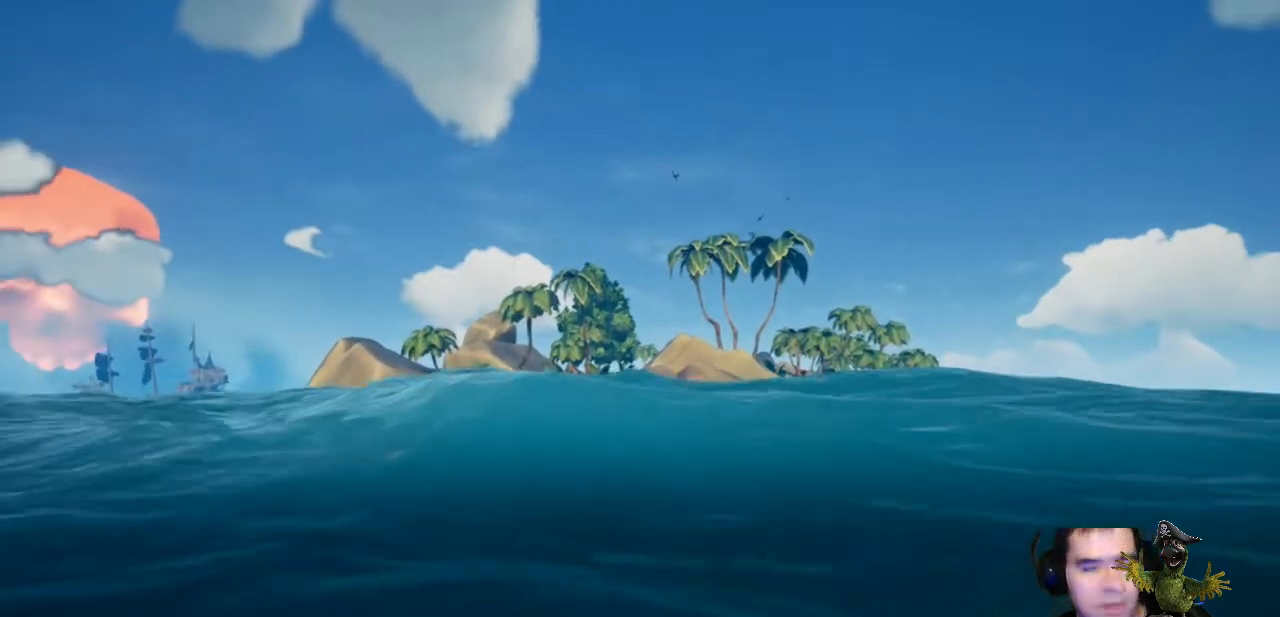
{"dt_ms": 500, "buttons": [], "left_stick": "up", "right_stick": "center", "events": []}
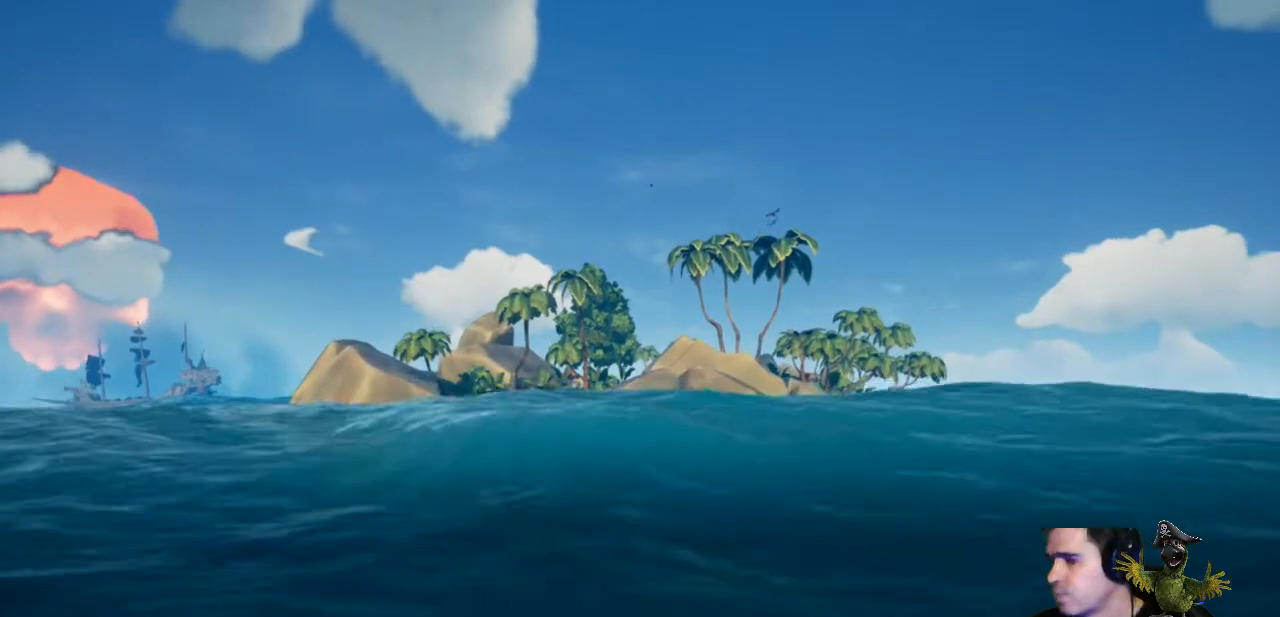
{"dt_ms": 500, "buttons": [], "left_stick": "up", "right_stick": "center", "events": []}
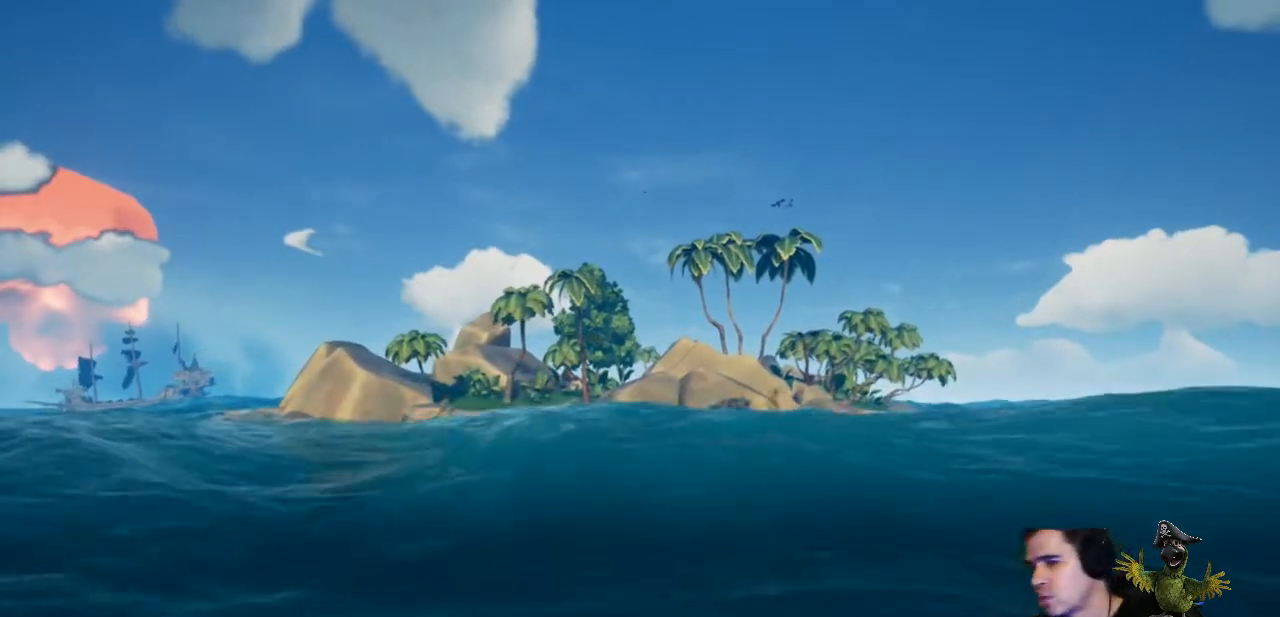
{"dt_ms": 500, "buttons": [], "left_stick": "up", "right_stick": "center", "events": []}
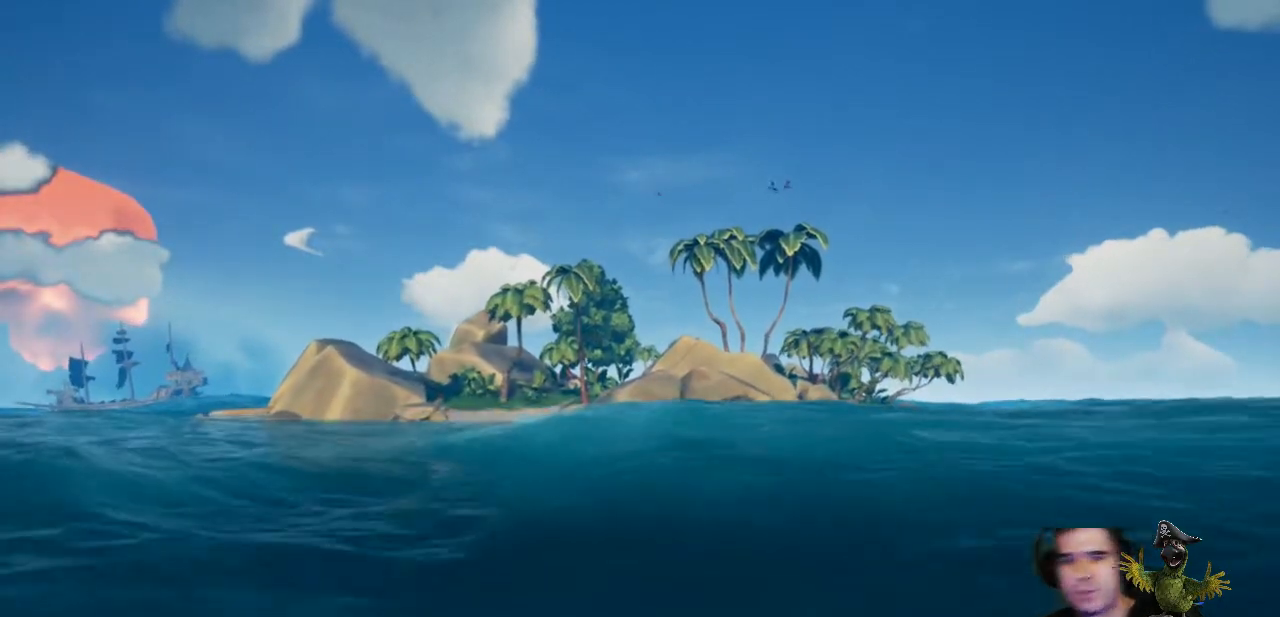
{"dt_ms": 500, "buttons": [], "left_stick": "up", "right_stick": "center", "events": []}
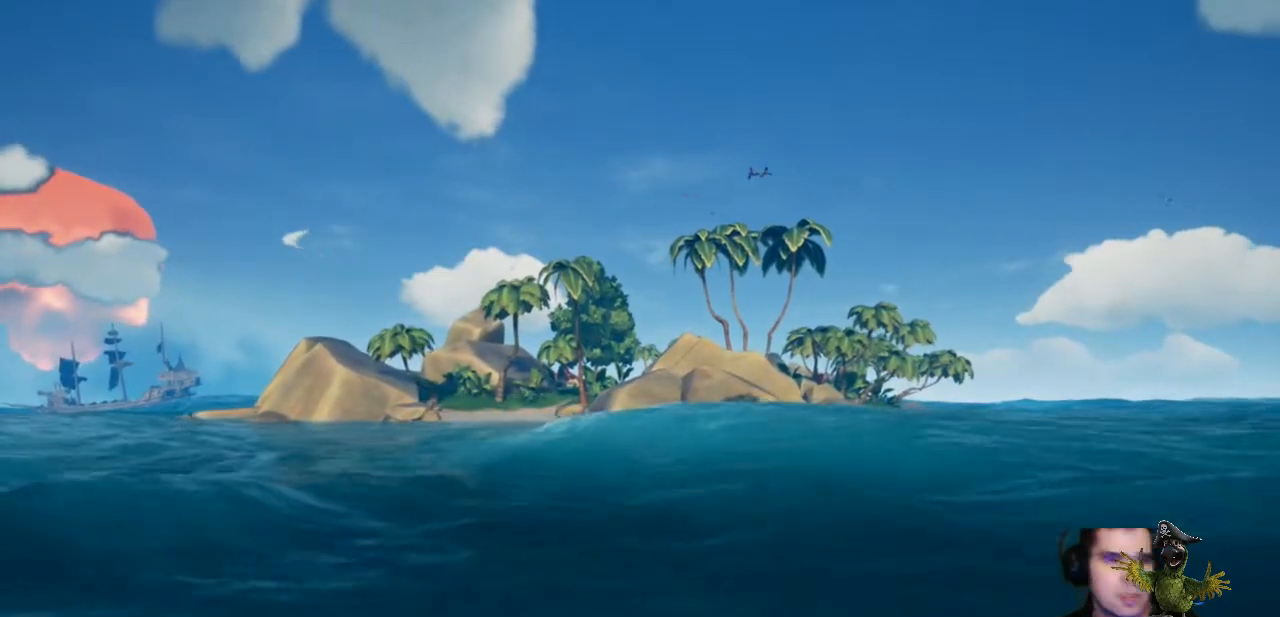
{"dt_ms": 500, "buttons": [], "left_stick": "up", "right_stick": "center", "events": [[200, "right_stick", "left"], [333, "right_stick", "center"]]}